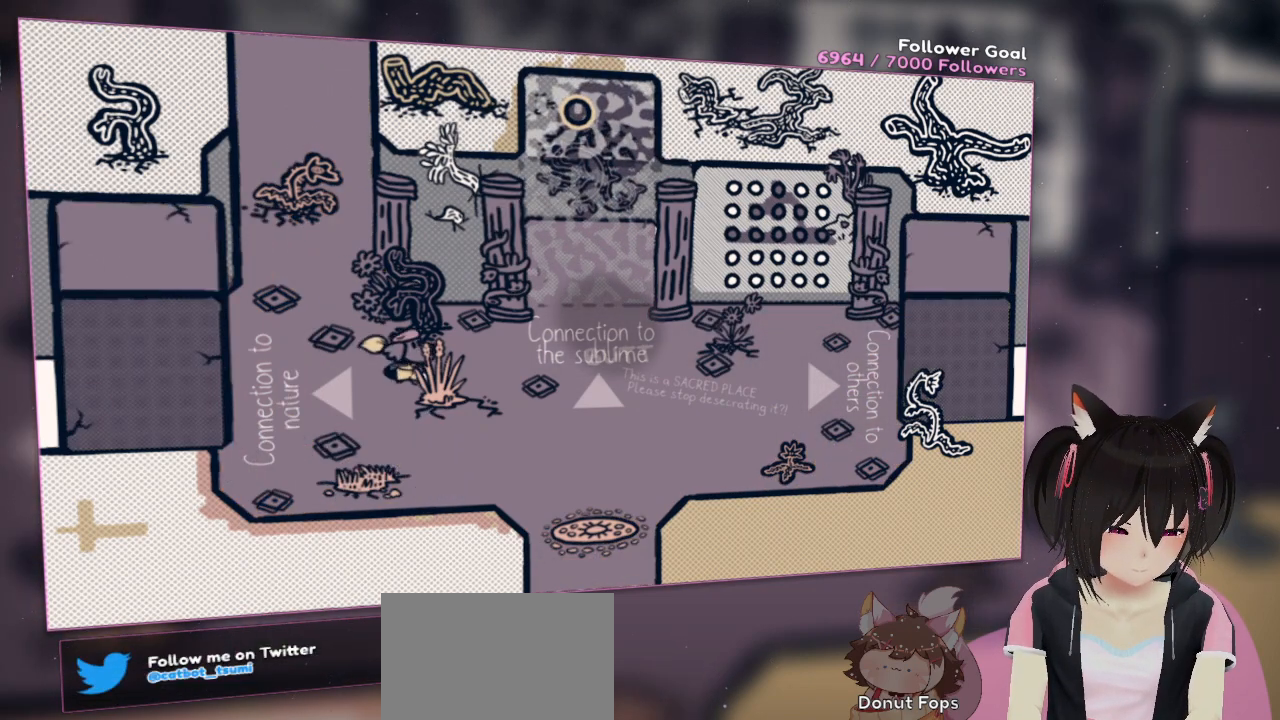
Gameplay with a controller (Nintendo layout); each line is a JSON object with the inputs held at the frame after it. "events" lists button and stick changes between this image and that frame as [ms after this image, input, new state], when the widget could be followed in between. Not read: L1 R1.
{"buttons": [], "left_stick": "right", "right_stick": "center", "events": [[133, "left_stick", "right"]]}
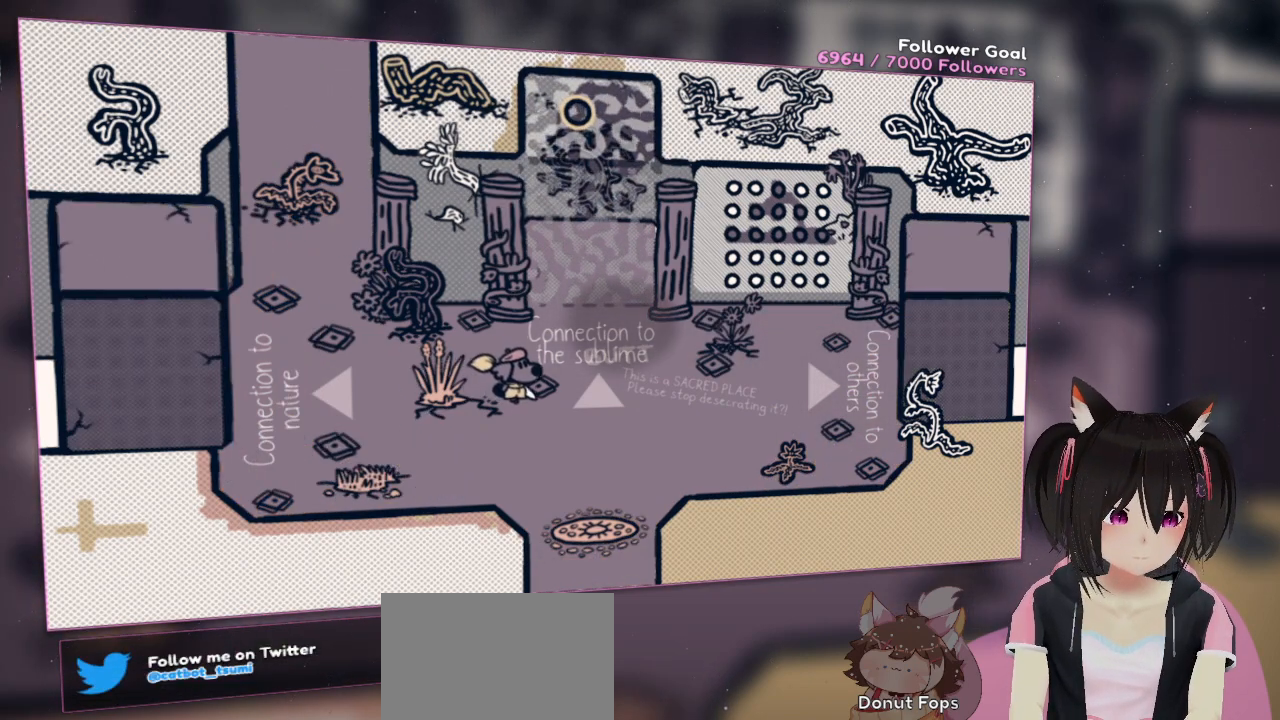
{"buttons": [], "left_stick": "up", "right_stick": "center", "events": [[167, "left_stick", "up-right"], [400, "left_stick", "up"]]}
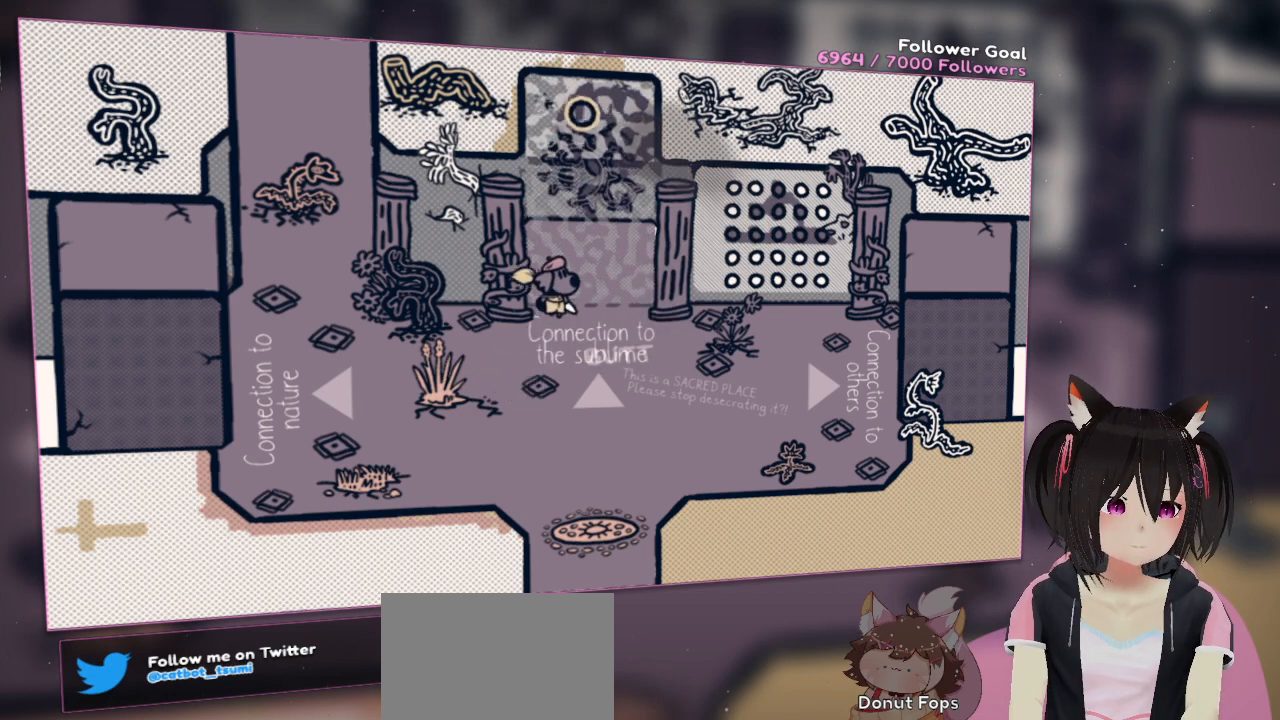
{"buttons": [], "left_stick": "center", "right_stick": "center", "events": [[33, "right_stick", "right"], [367, "left_stick", "center"], [400, "right_stick", "center"]]}
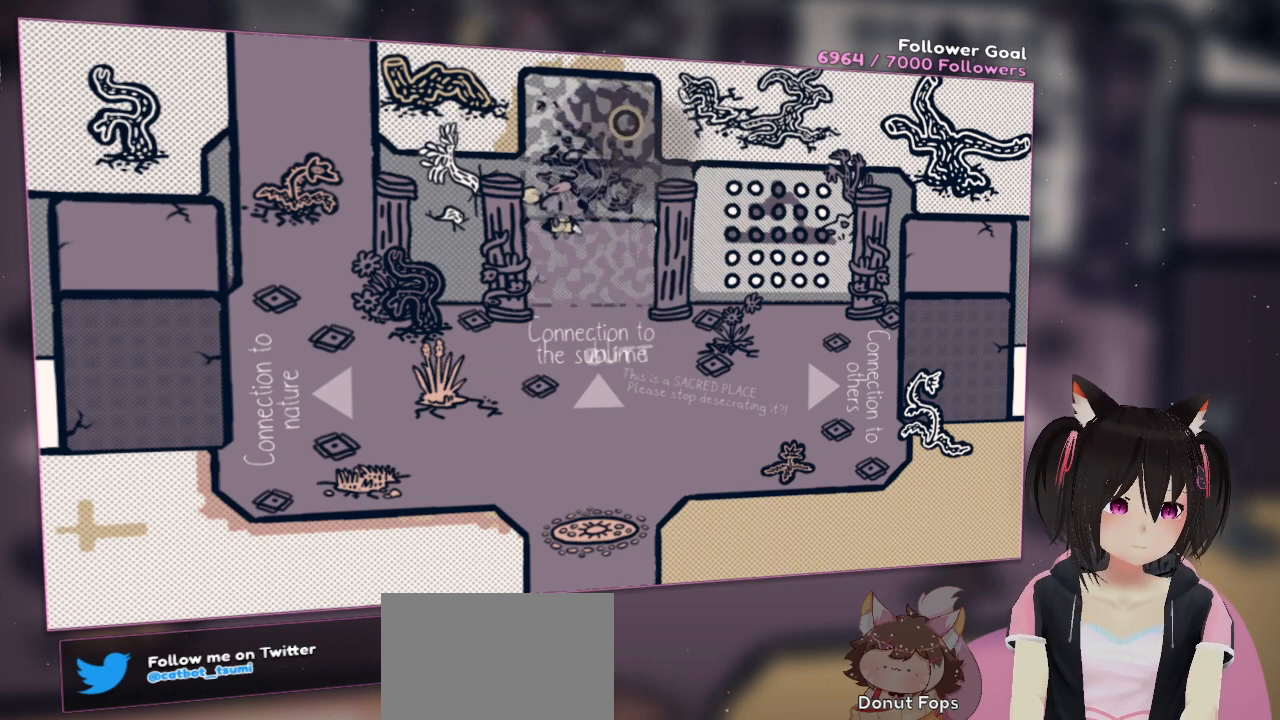
{"buttons": [], "left_stick": "center", "right_stick": "center", "events": []}
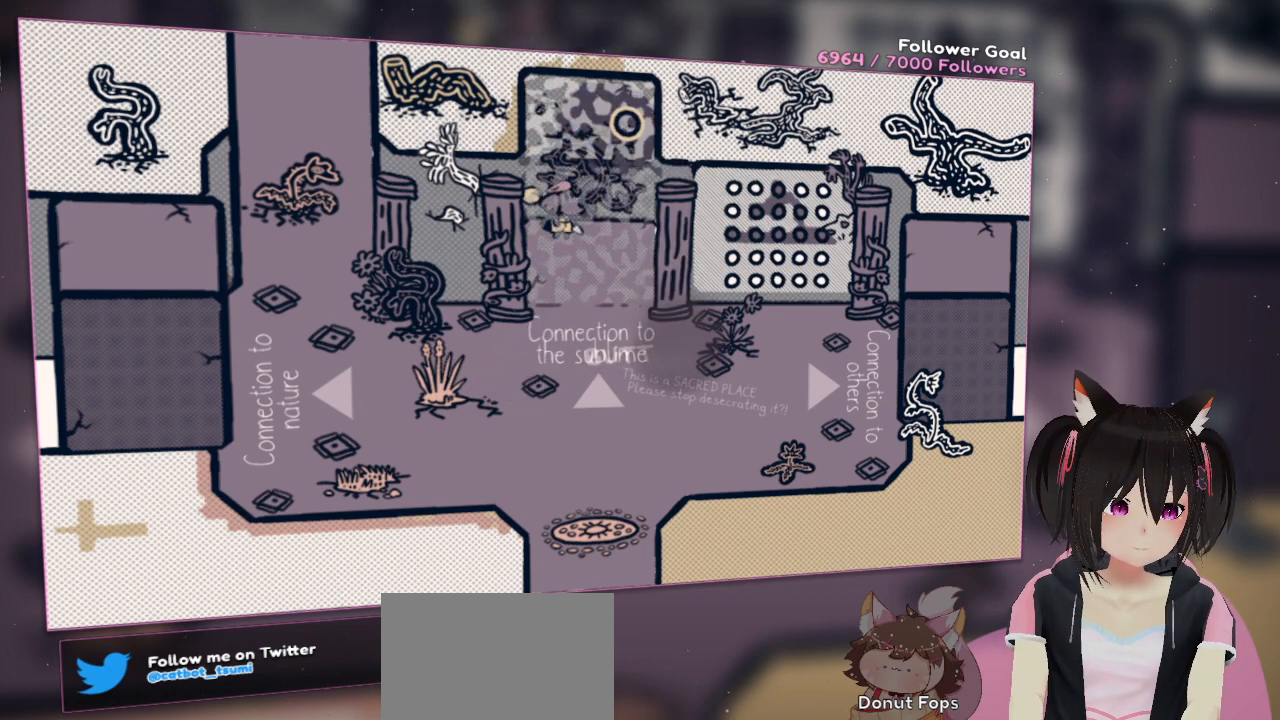
{"buttons": [], "left_stick": "down", "right_stick": "center", "events": [[233, "left_stick", "down"]]}
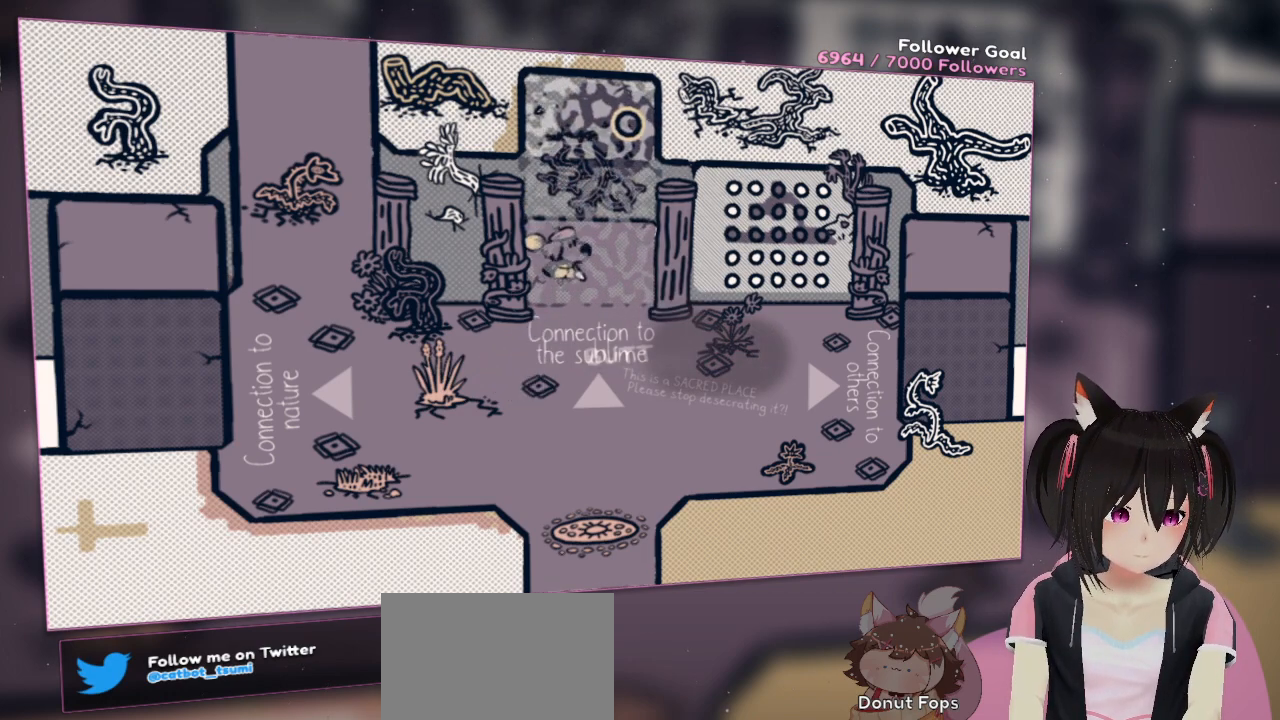
{"buttons": [], "left_stick": "down", "right_stick": "center", "events": []}
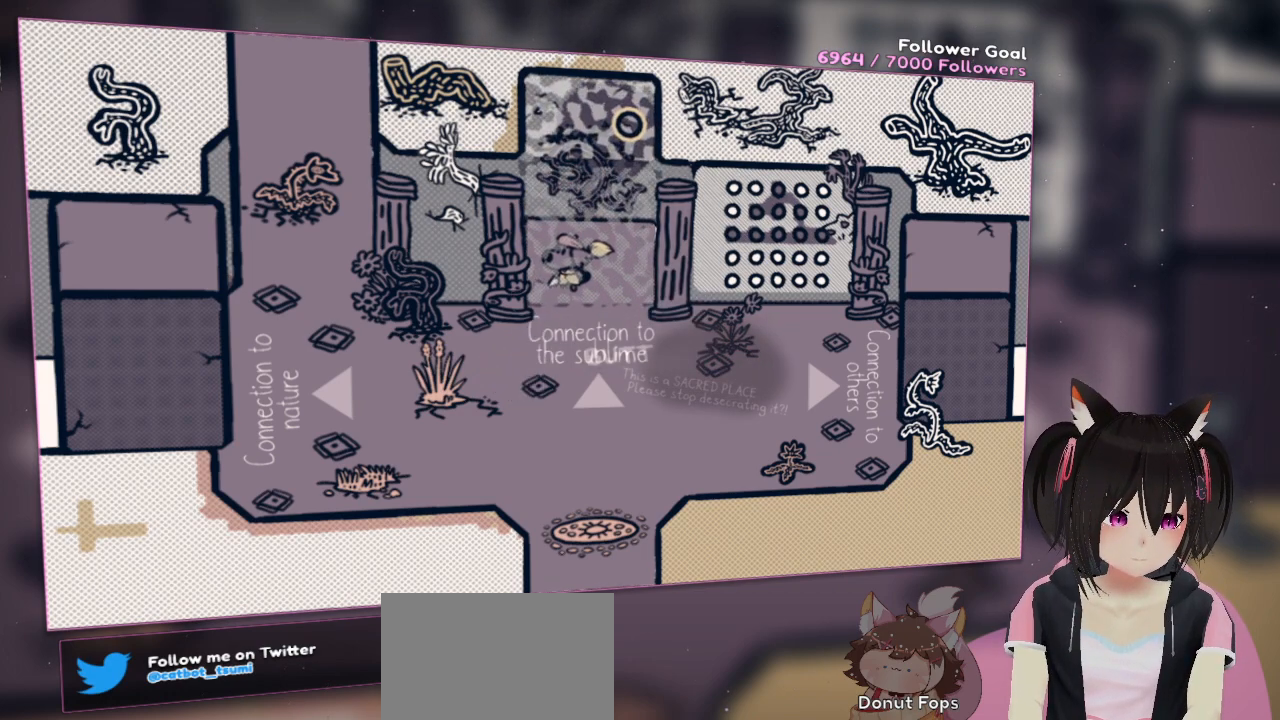
{"buttons": [], "left_stick": "down", "right_stick": "center", "events": []}
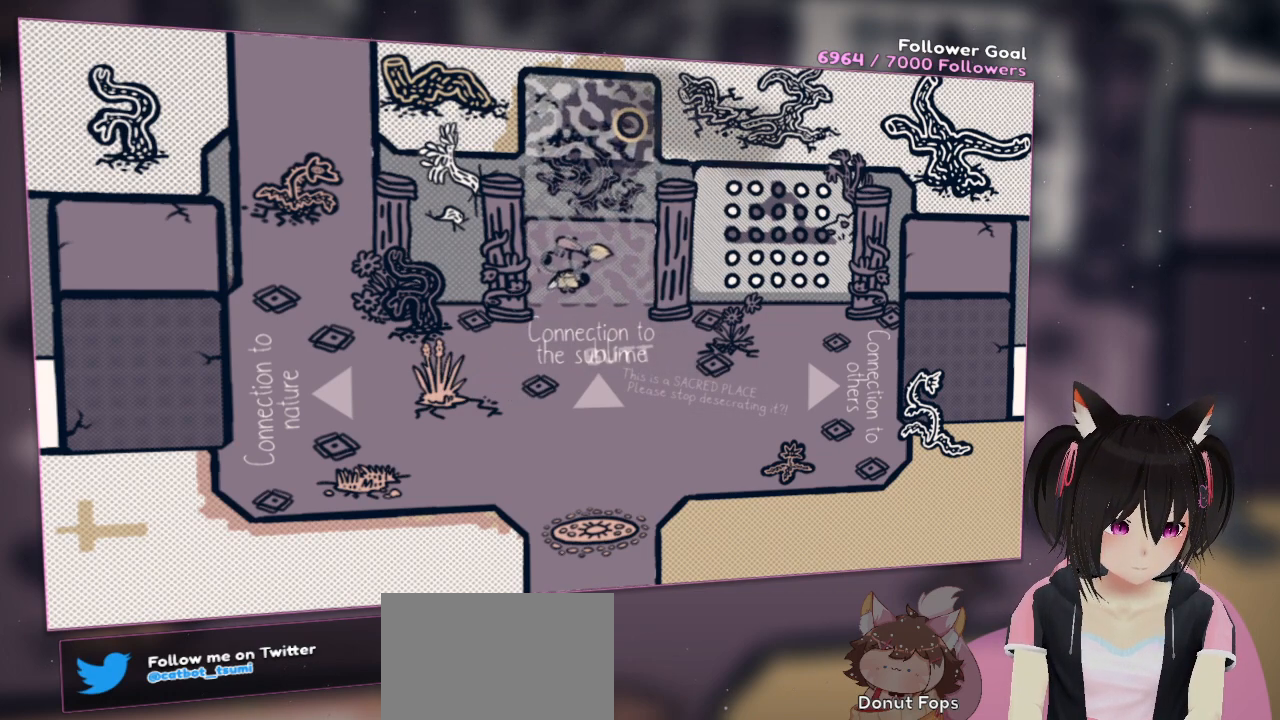
{"buttons": [], "left_stick": "down", "right_stick": "center", "events": []}
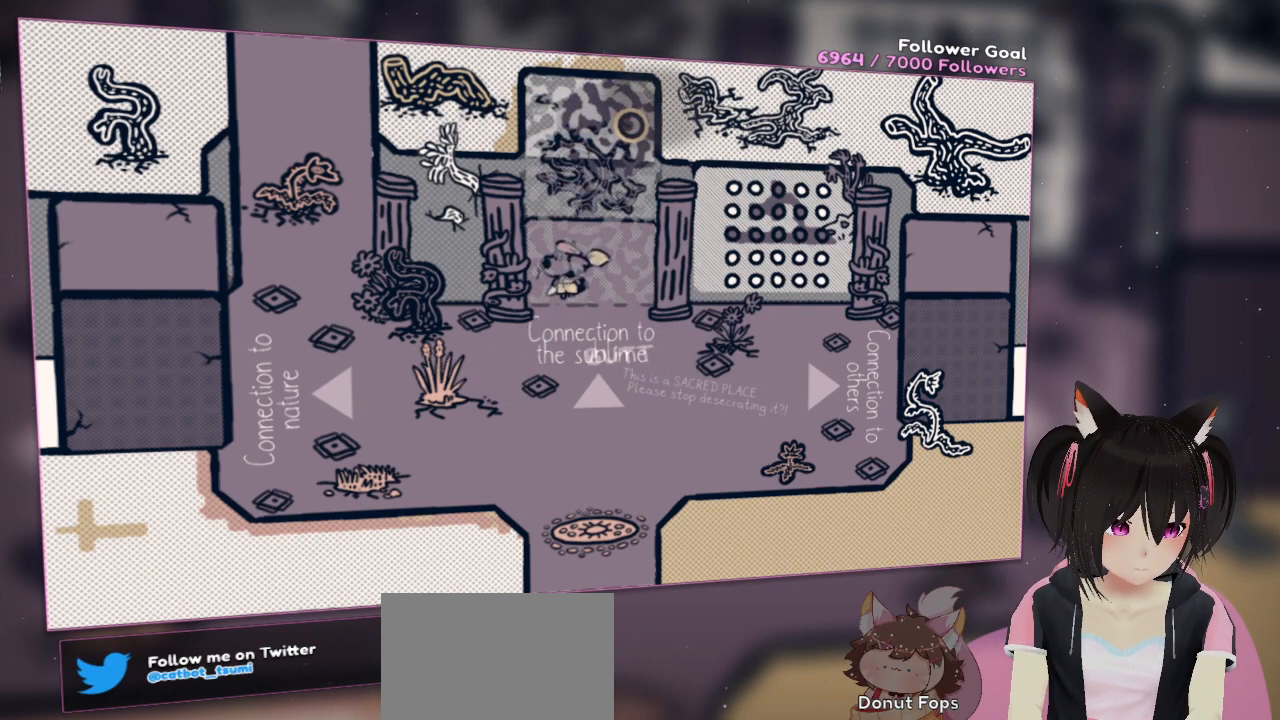
{"buttons": [], "left_stick": "up", "right_stick": "center", "events": [[183, "right_stick", "right"], [383, "left_stick", "center"], [417, "right_stick", "center"], [483, "left_stick", "up"]]}
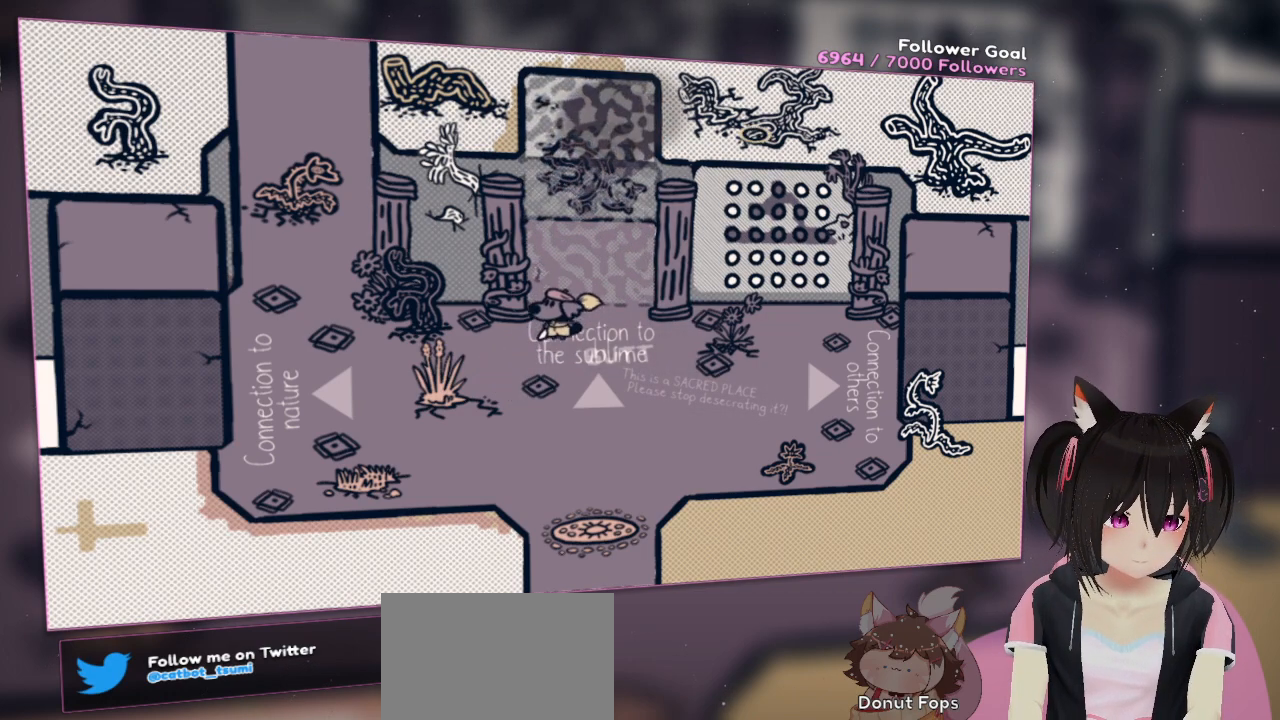
{"buttons": [], "left_stick": "up-right", "right_stick": "center", "events": [[283, "left_stick", "up-right"]]}
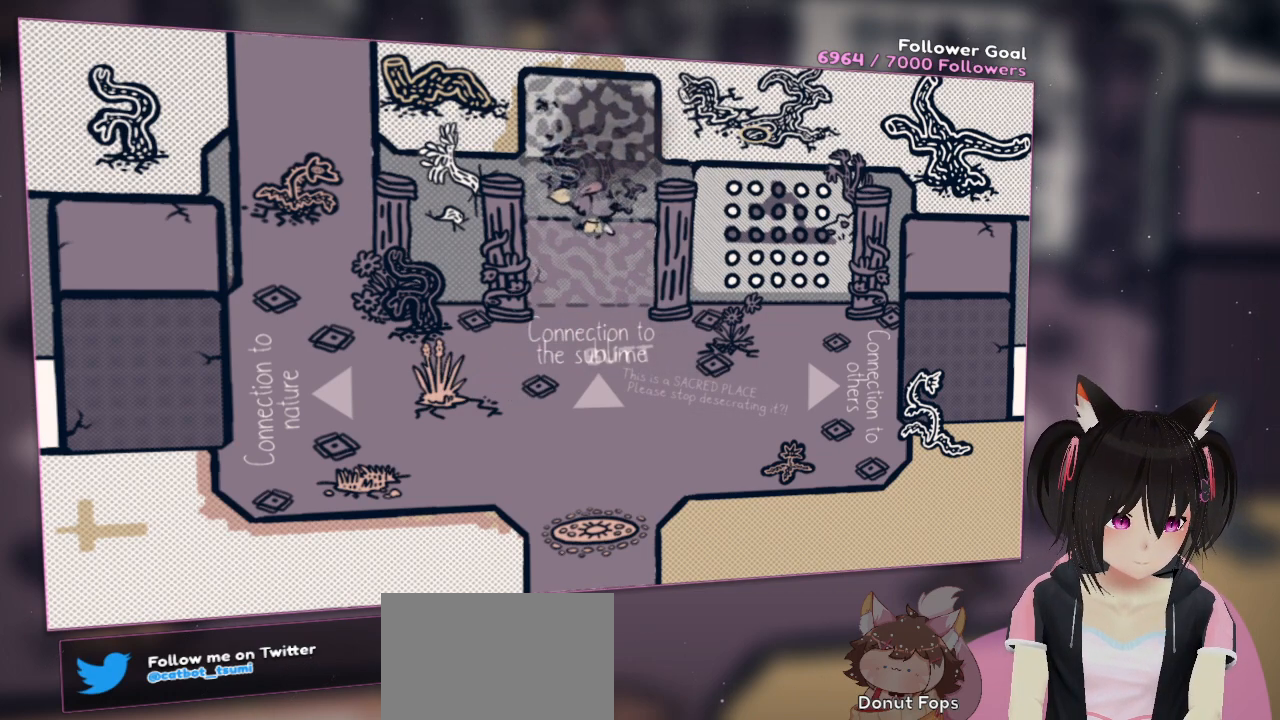
{"buttons": [], "left_stick": "up-right", "right_stick": "center", "events": [[200, "left_stick", "up-left"], [450, "A", "down"], [450, "left_stick", "up-right"], [483, "A", "up"]]}
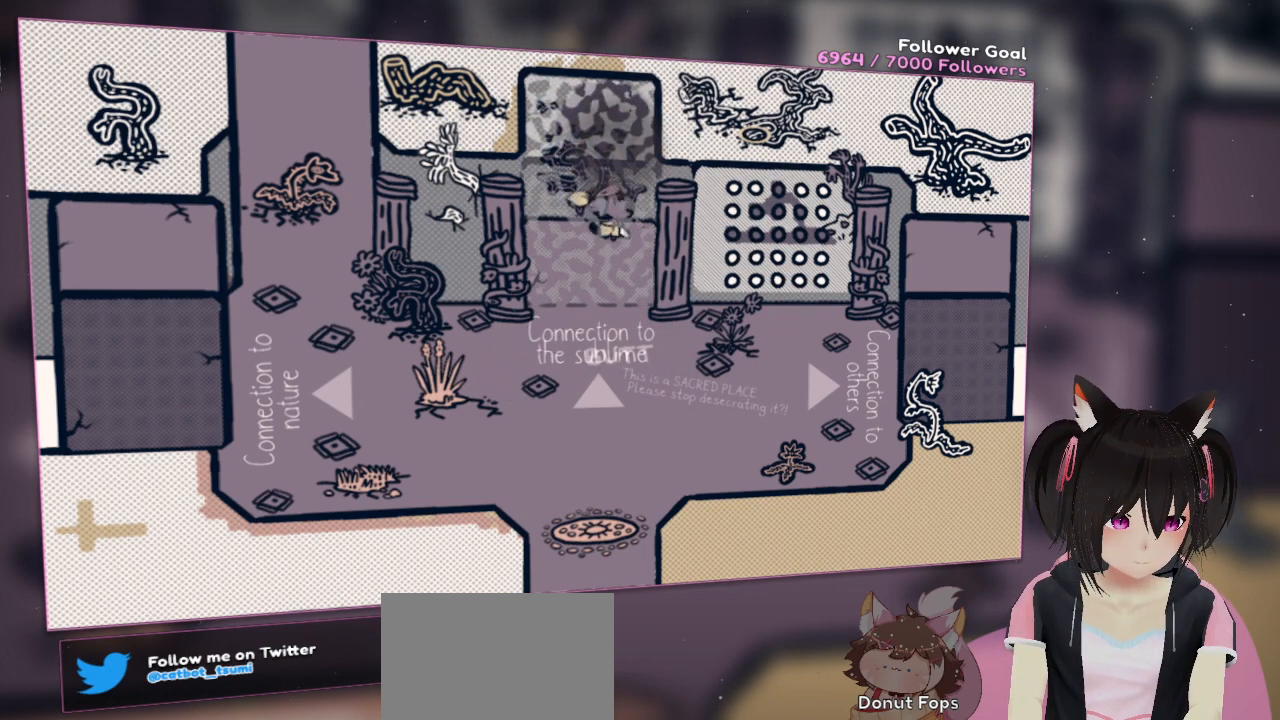
{"buttons": [], "left_stick": "down", "right_stick": "center", "events": [[217, "left_stick", "up-left"], [350, "left_stick", "down-left"], [417, "left_stick", "down"]]}
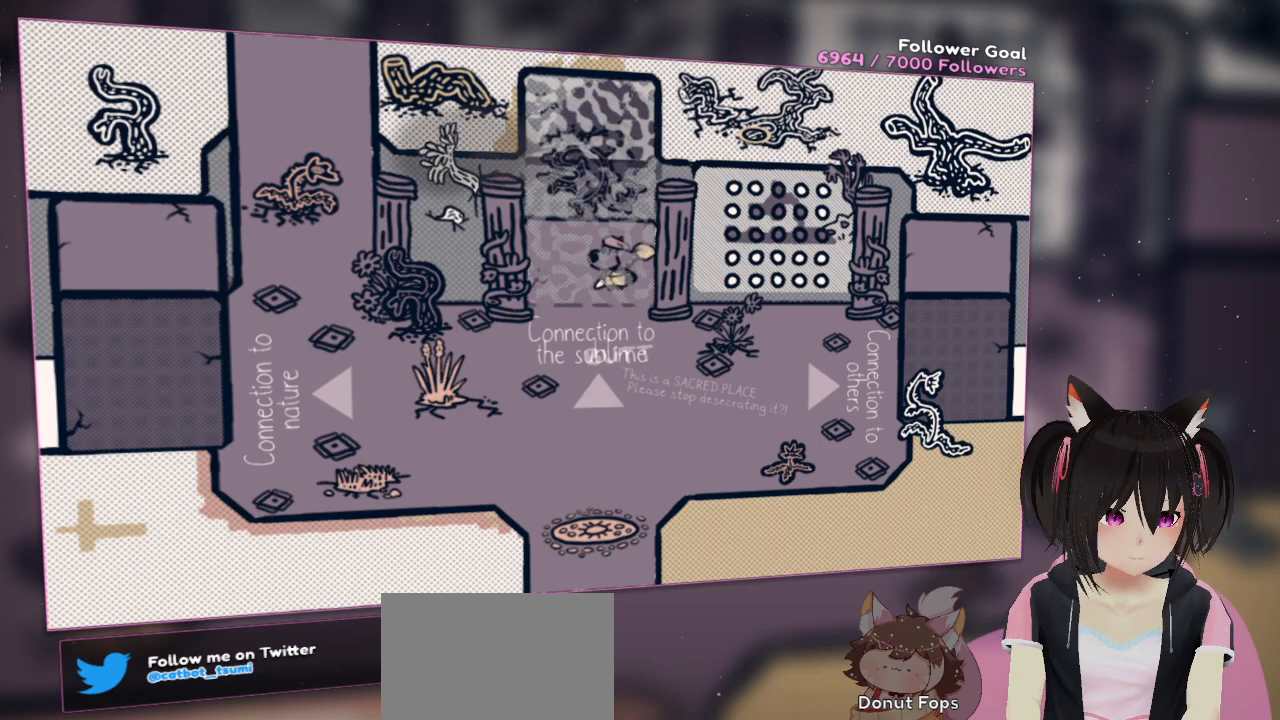
{"buttons": [], "left_stick": "left", "right_stick": "center", "events": [[383, "left_stick", "down-left"], [483, "left_stick", "left"]]}
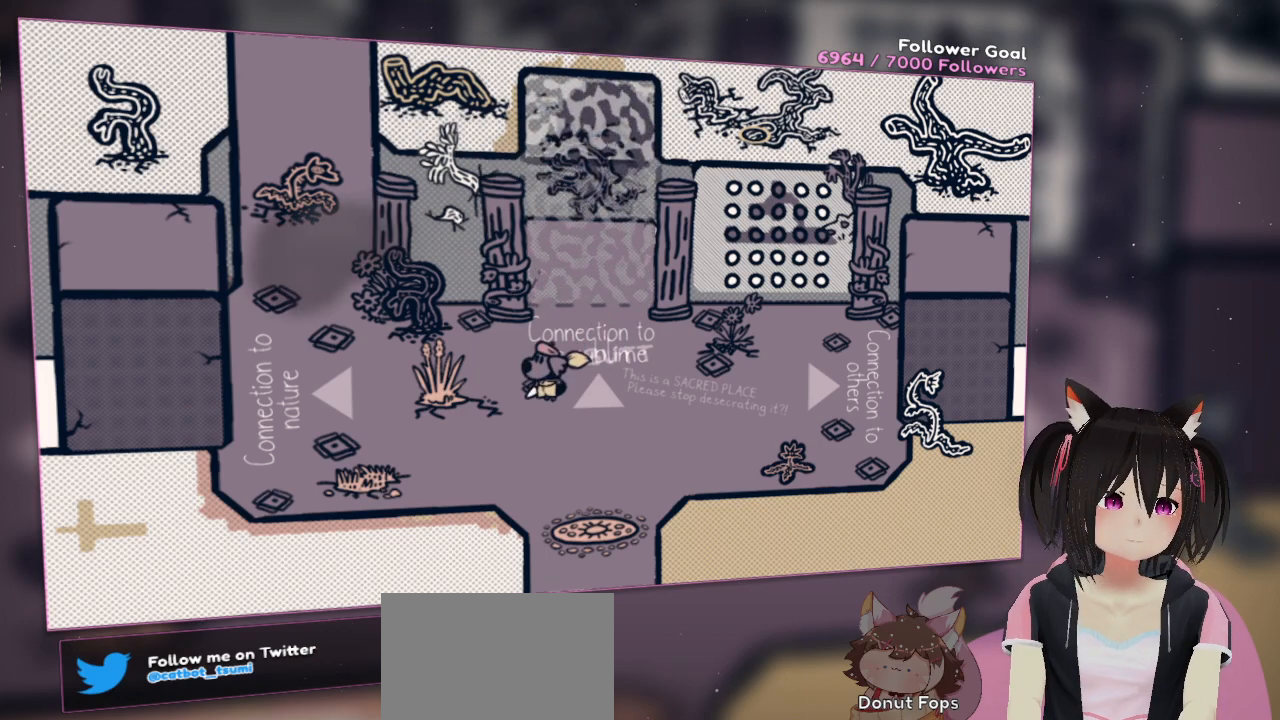
{"buttons": [], "left_stick": "up-left", "right_stick": "center", "events": [[283, "left_stick", "up-left"]]}
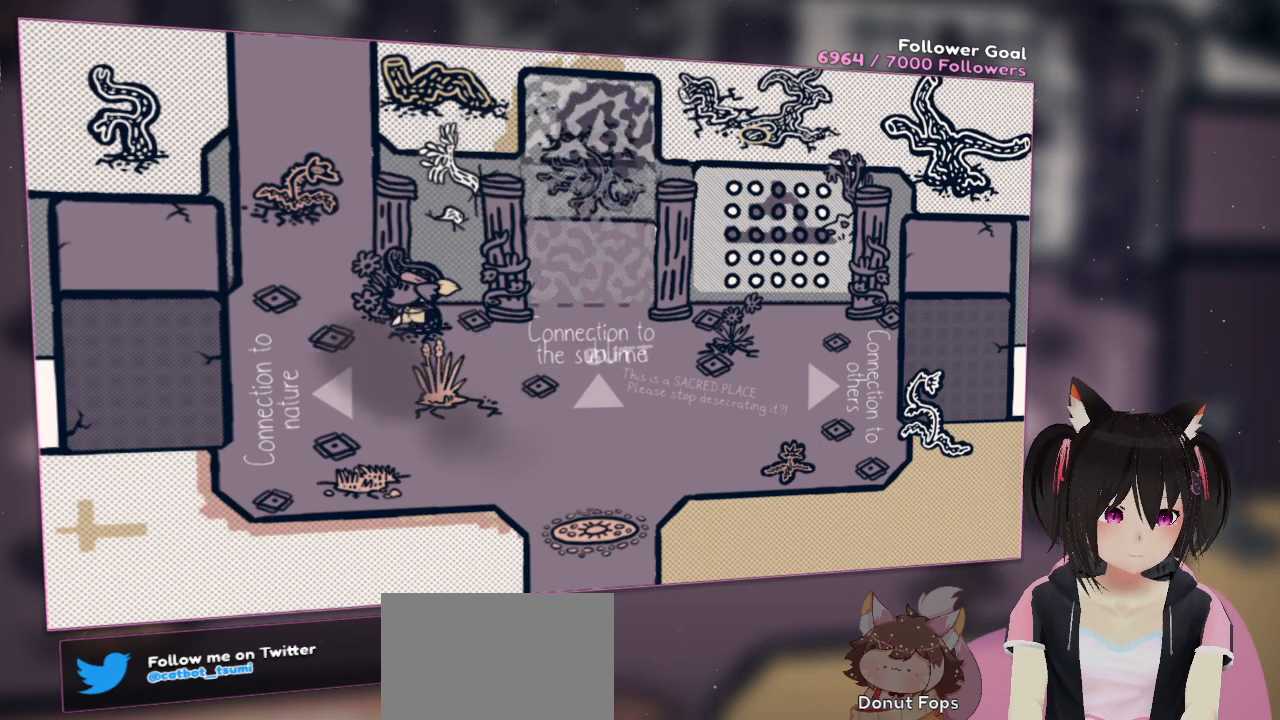
{"buttons": [], "left_stick": "up-left", "right_stick": "center", "events": []}
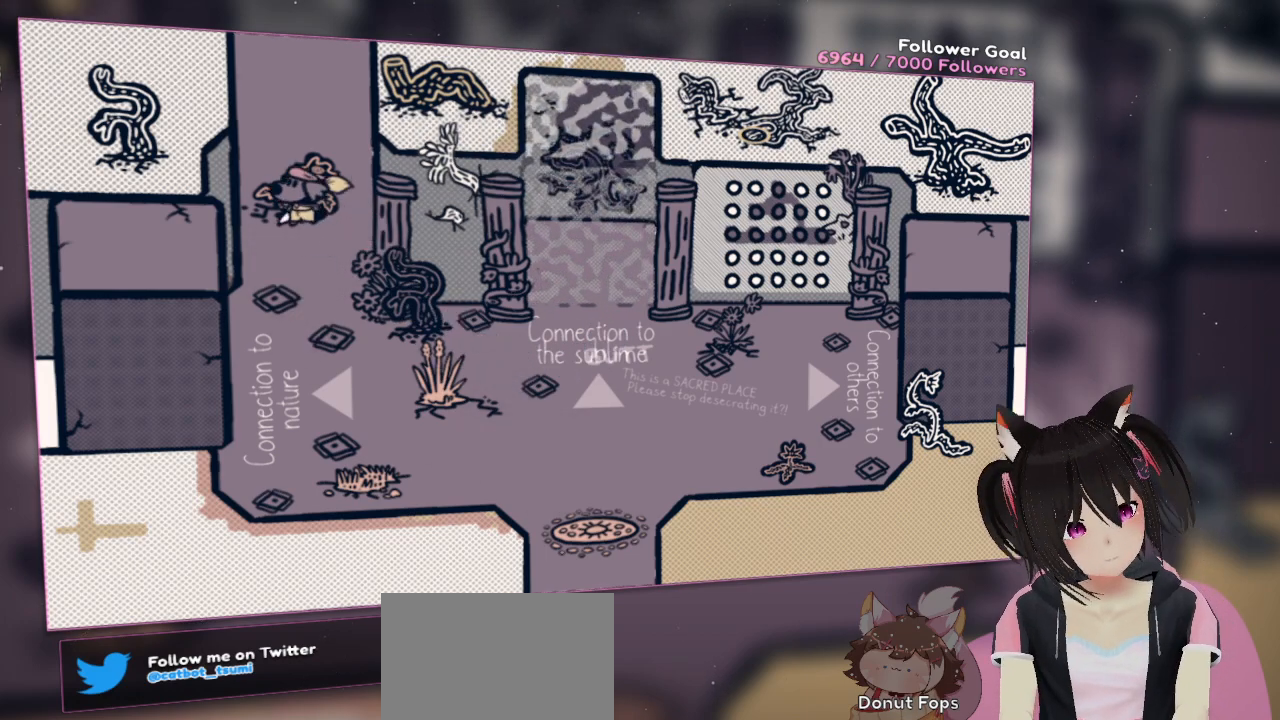
{"buttons": [], "left_stick": "up", "right_stick": "center", "events": [[183, "left_stick", "up"]]}
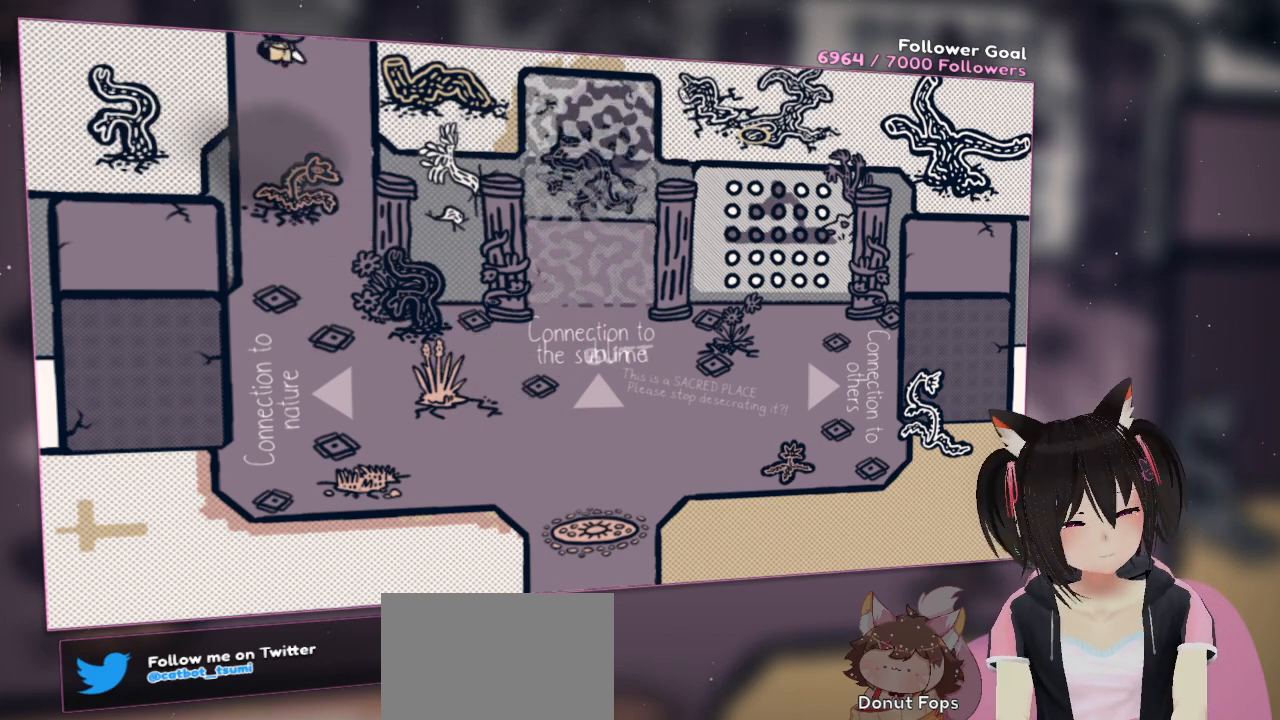
{"buttons": [], "left_stick": "up", "right_stick": "center", "events": []}
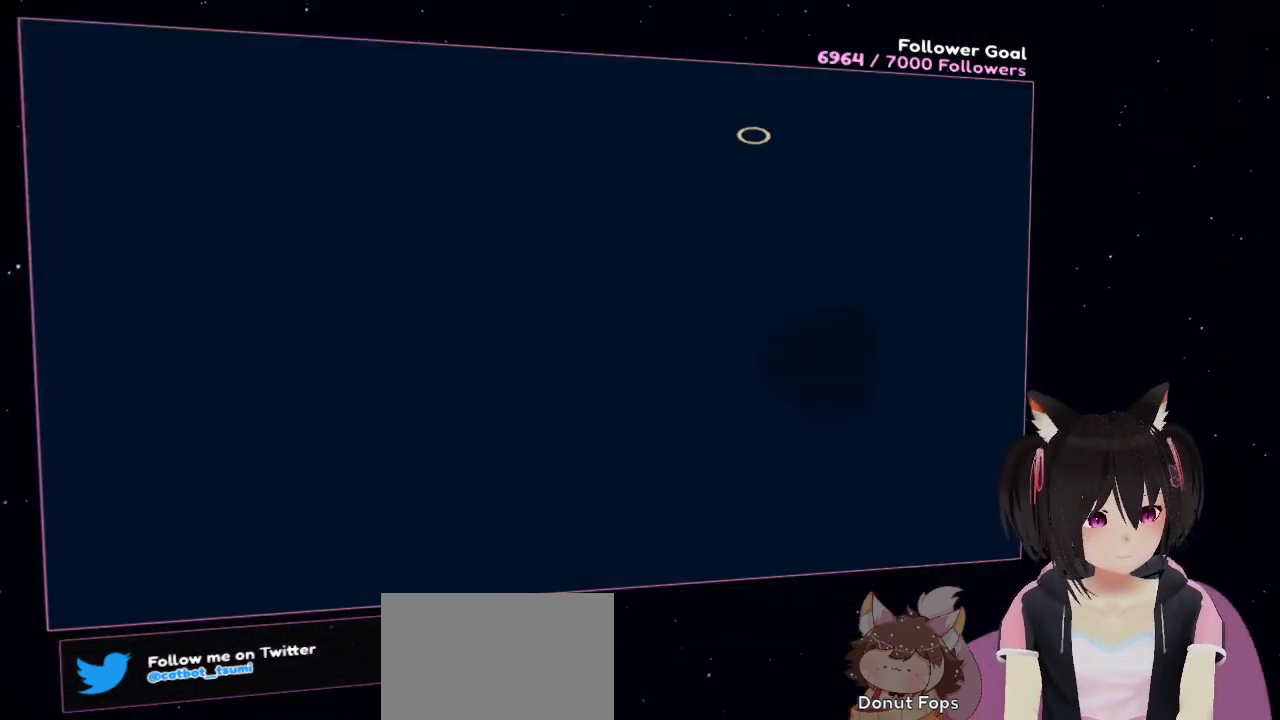
{"buttons": [], "left_stick": "center", "right_stick": "center", "events": [[283, "left_stick", "center"]]}
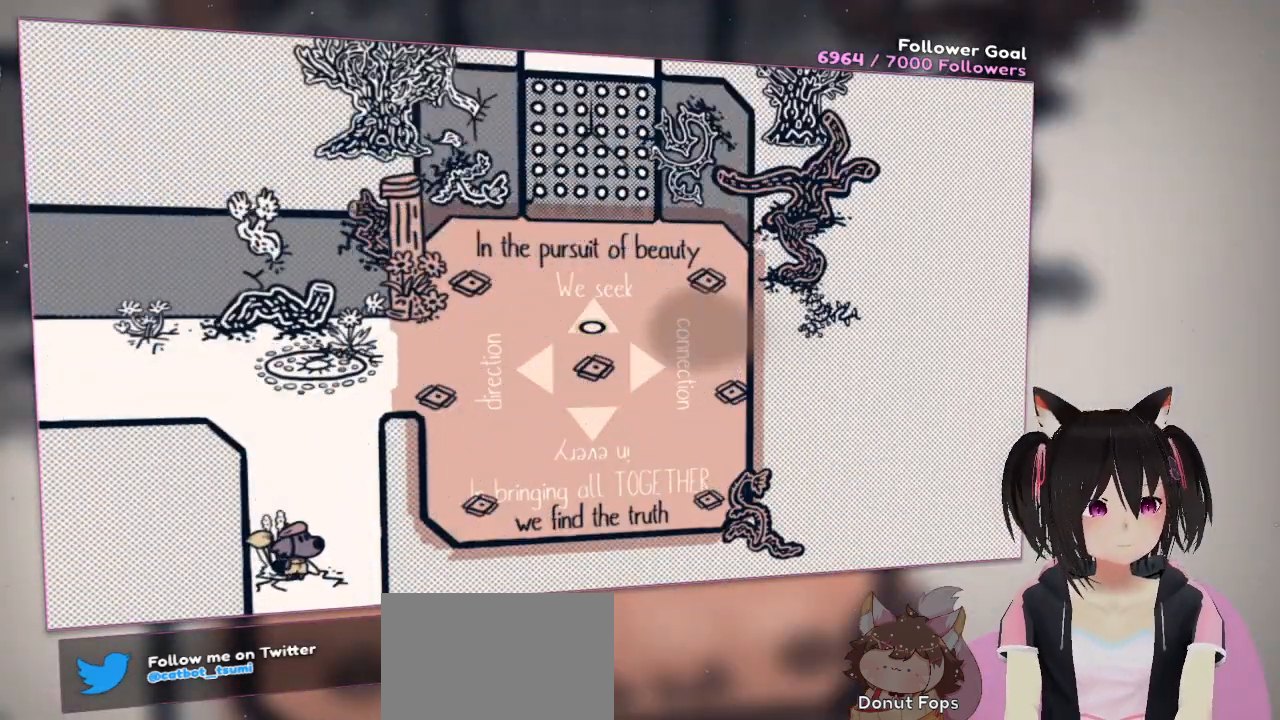
{"buttons": [], "left_stick": "center", "right_stick": "center", "events": []}
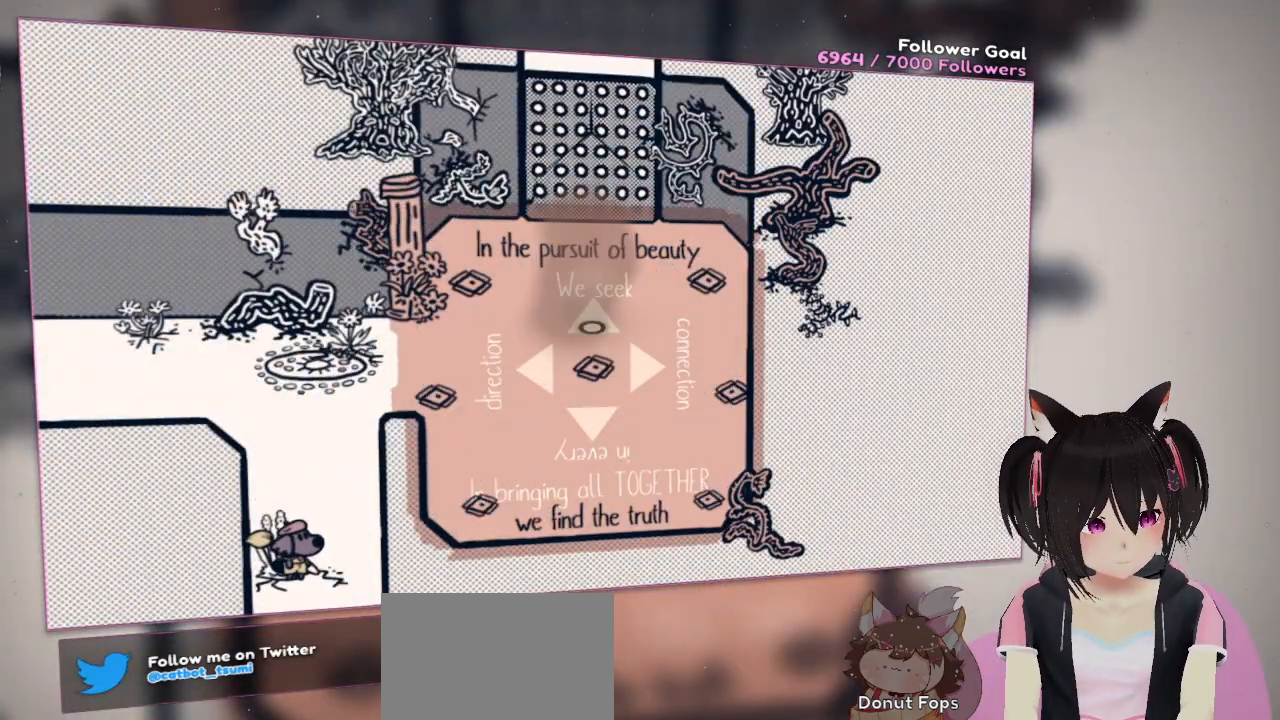
{"buttons": [], "left_stick": "up", "right_stick": "center", "events": [[250, "left_stick", "up"]]}
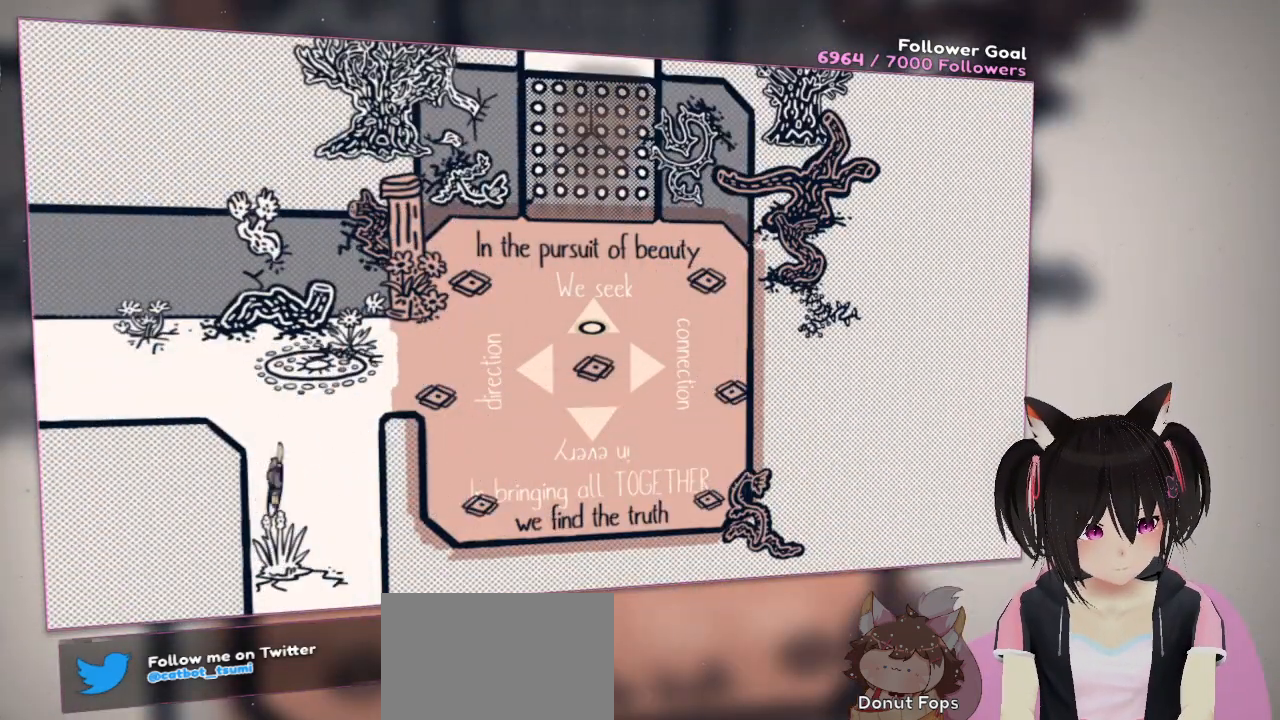
{"buttons": [], "left_stick": "center", "right_stick": "center", "events": [[350, "left_stick", "center"]]}
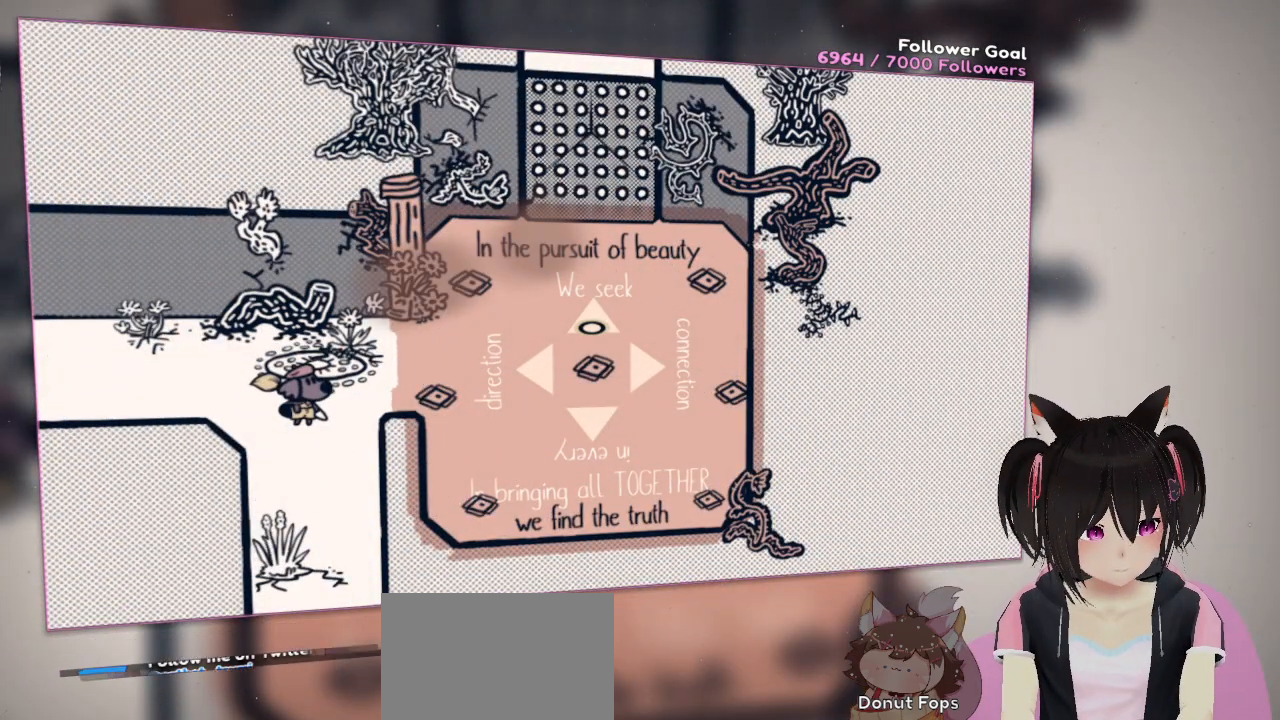
{"buttons": [], "left_stick": "center", "right_stick": "center", "events": []}
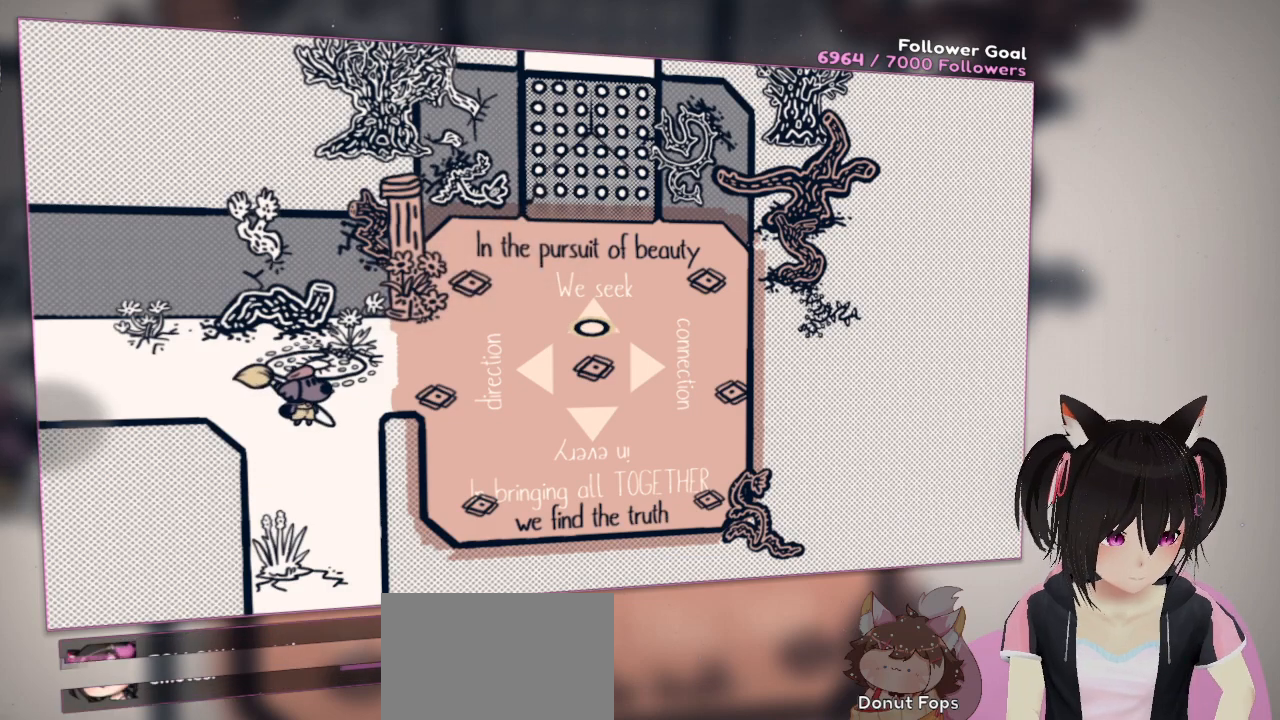
{"buttons": [], "left_stick": "center", "right_stick": "center", "events": []}
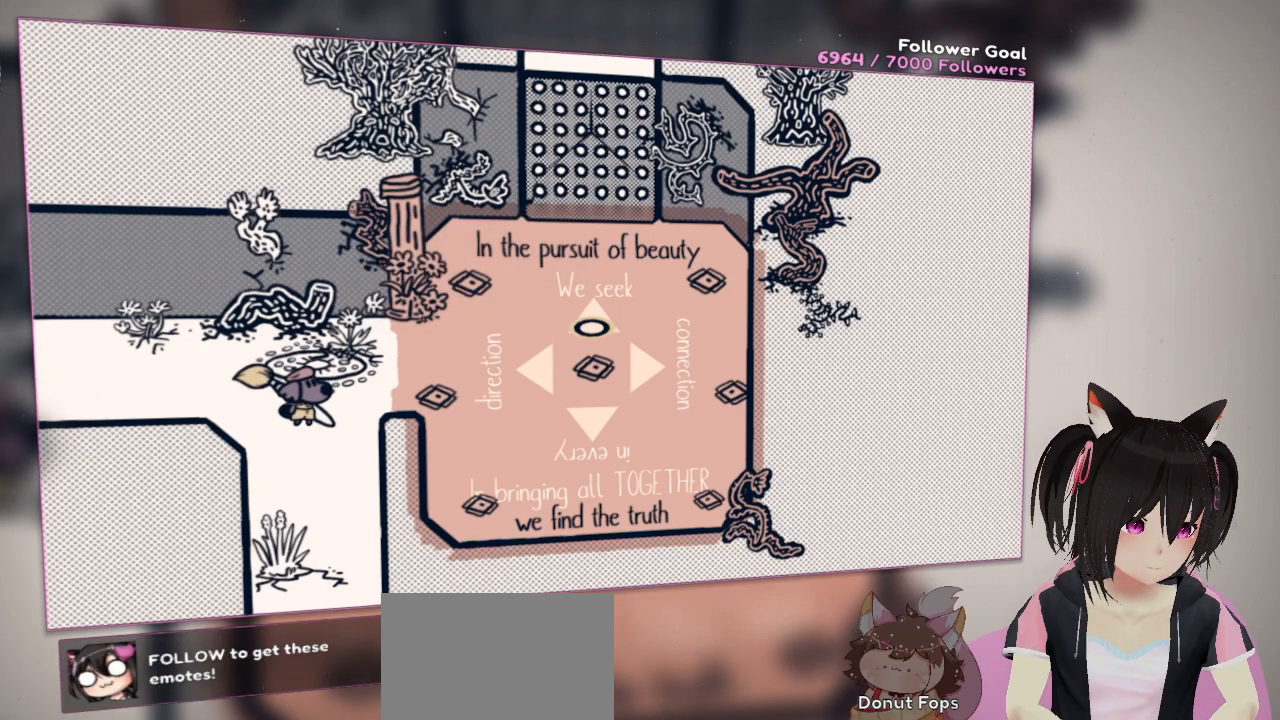
{"buttons": [], "left_stick": "center", "right_stick": "center", "events": []}
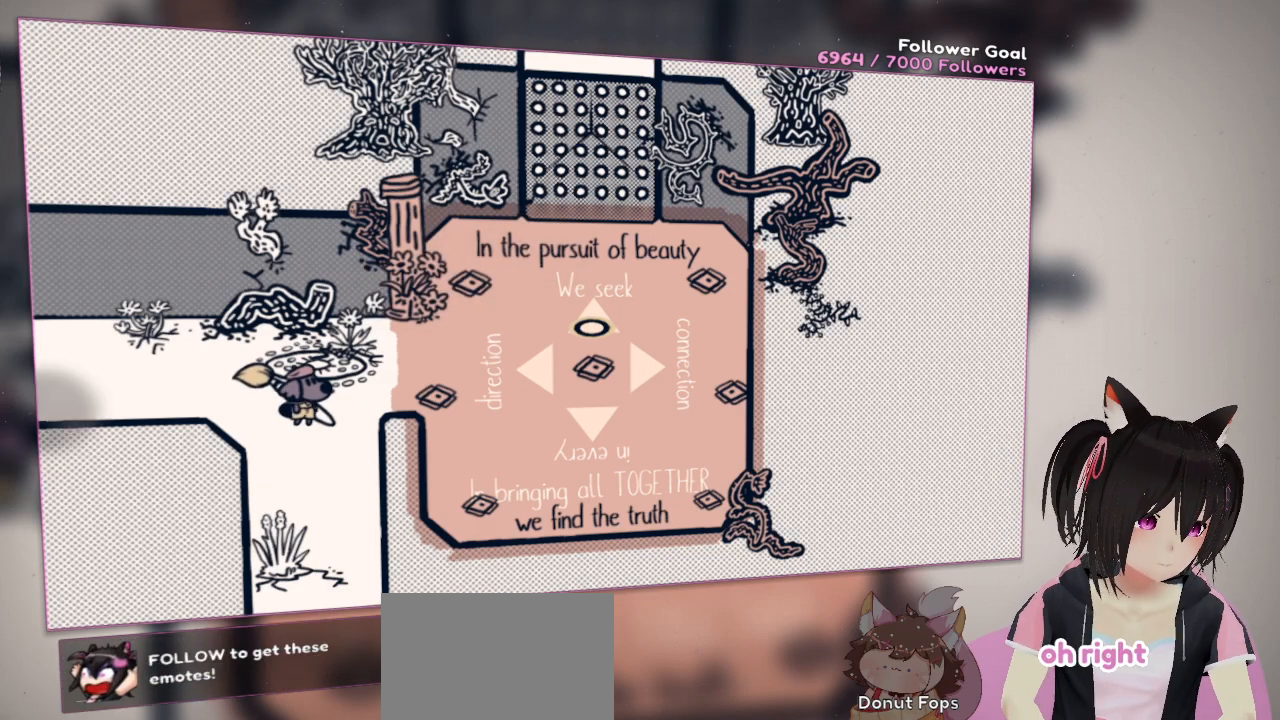
{"buttons": [], "left_stick": "center", "right_stick": "center", "events": []}
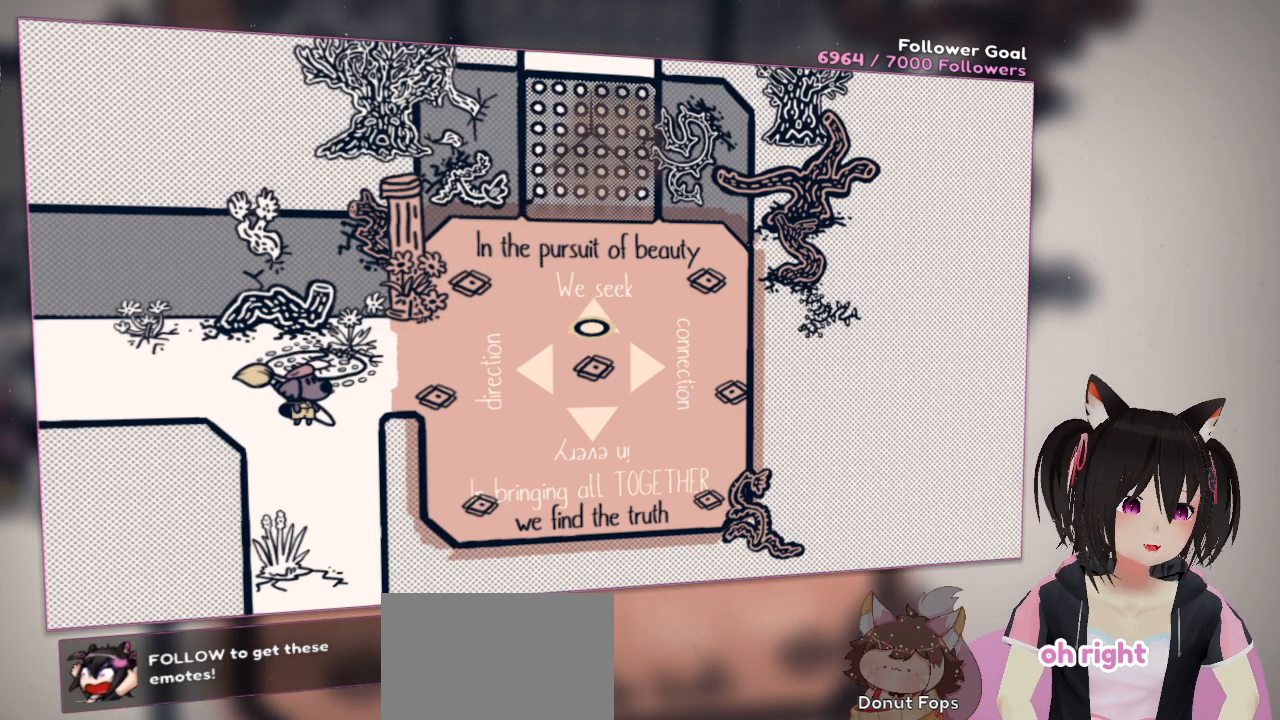
{"buttons": [], "left_stick": "right", "right_stick": "center", "events": [[167, "left_stick", "up-right"], [467, "left_stick", "right"]]}
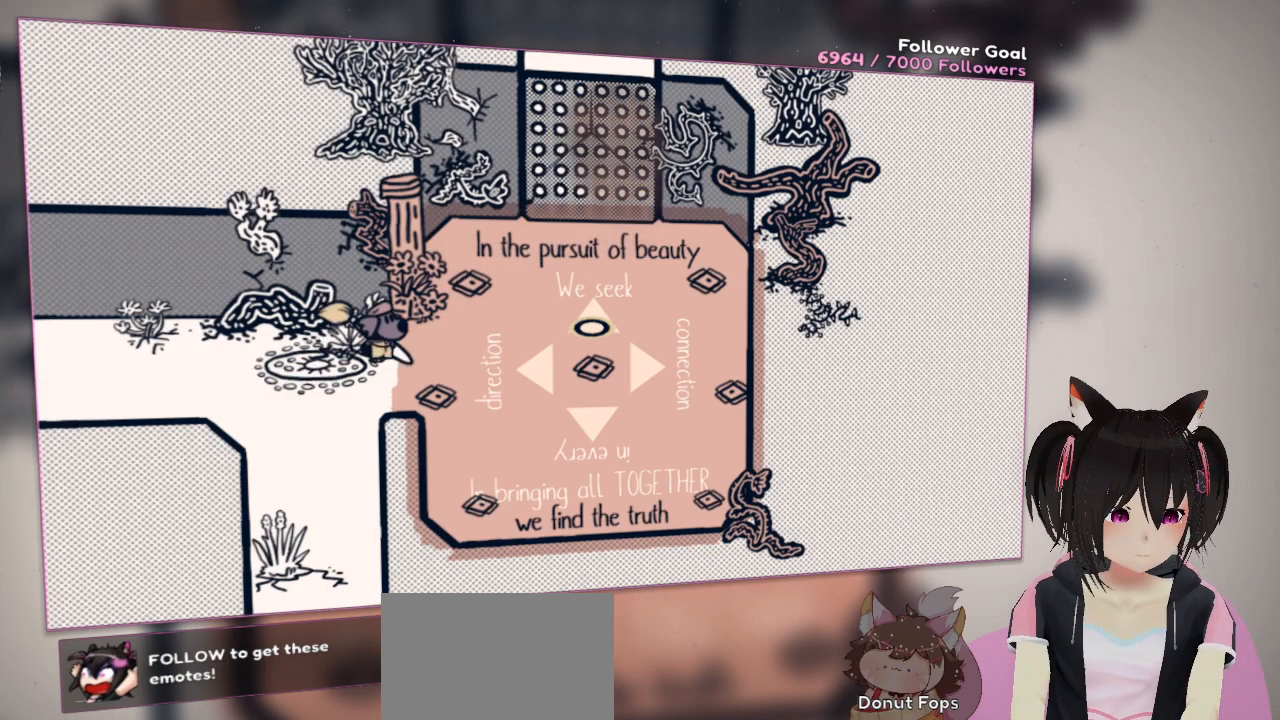
{"buttons": [], "left_stick": "up-right", "right_stick": "center", "events": [[67, "left_stick", "down-right"], [100, "right_stick", "up-left"], [167, "left_stick", "right"], [267, "right_stick", "up"], [317, "left_stick", "up-right"], [500, "right_stick", "center"]]}
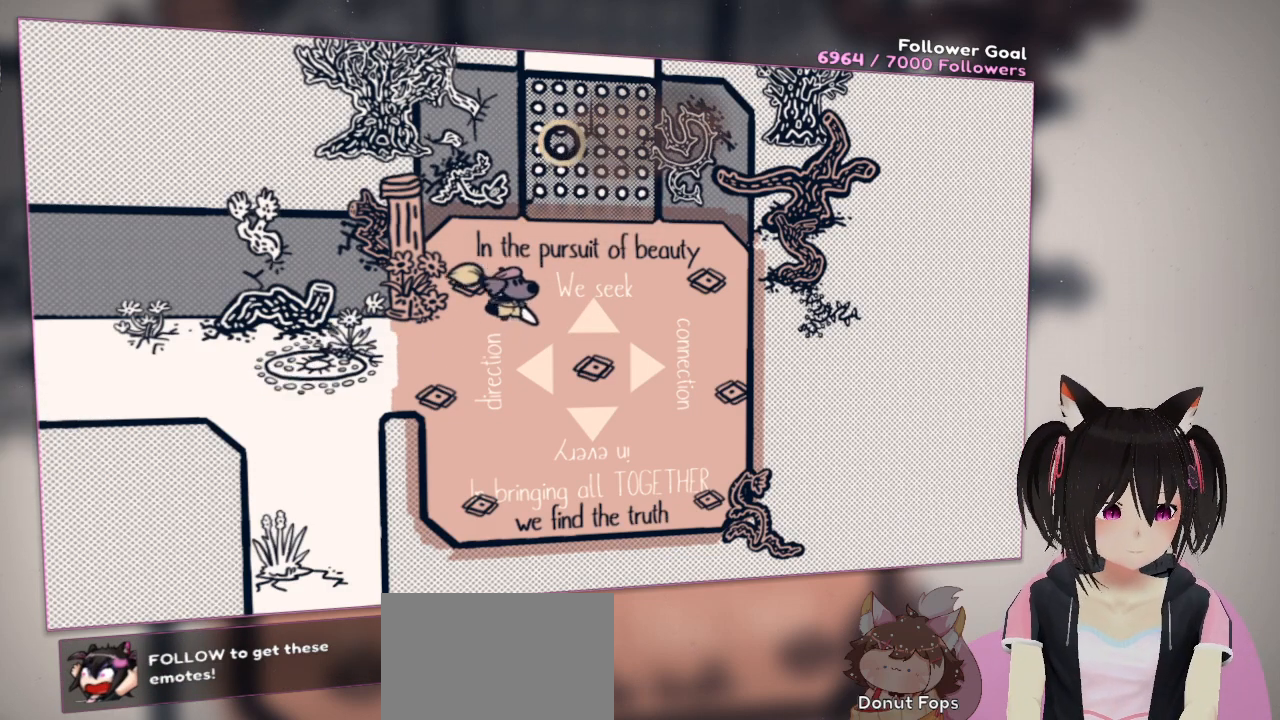
{"buttons": [], "left_stick": "center", "right_stick": "center", "events": [[100, "left_stick", "center"]]}